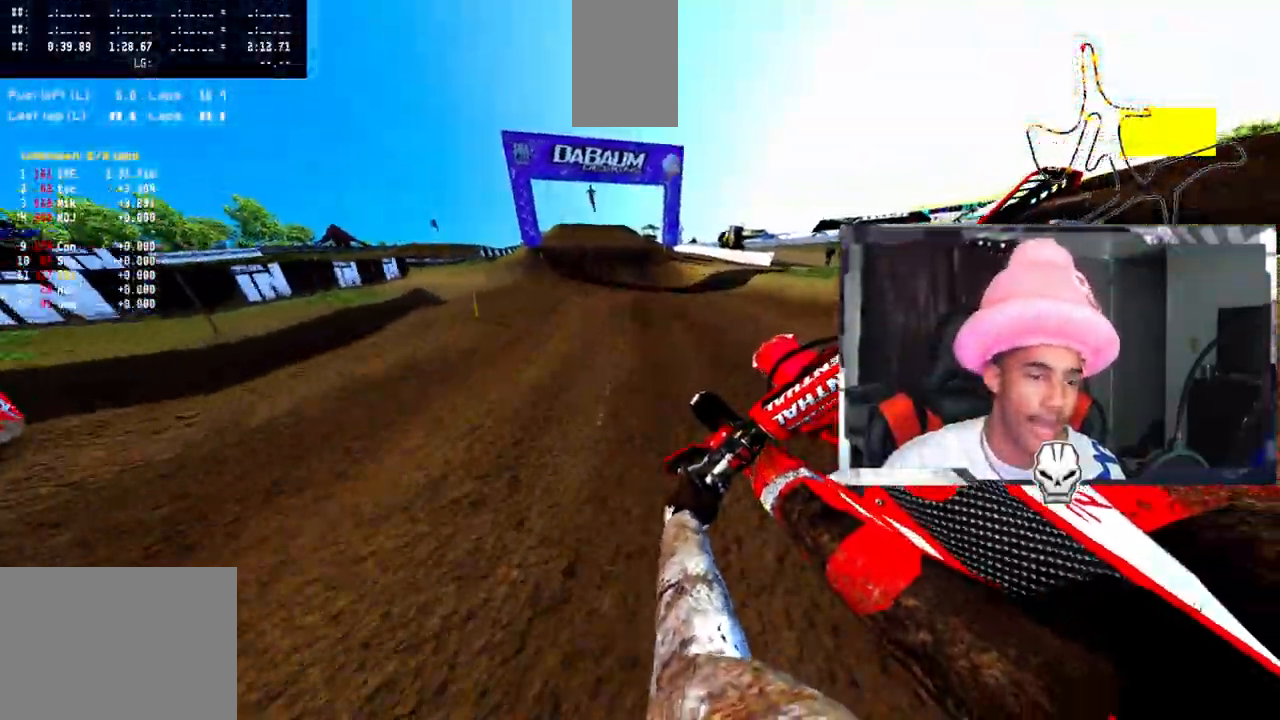
Gameplay with a controller (PlayStation layout); each line is a JSON object with the inputs held at the frame after it. "events" lists button and stick changes between this image and that frame as [ms after this image, input, new state], when the widget could be followed in between. Not read: R1.
{"buttons": [], "left_stick": "right", "right_stick": "center", "events": [[17, "left_stick", "center"], [100, "R2", "up"], [150, "left_stick", "right"], [183, "R2", "down"], [400, "R2", "up"]]}
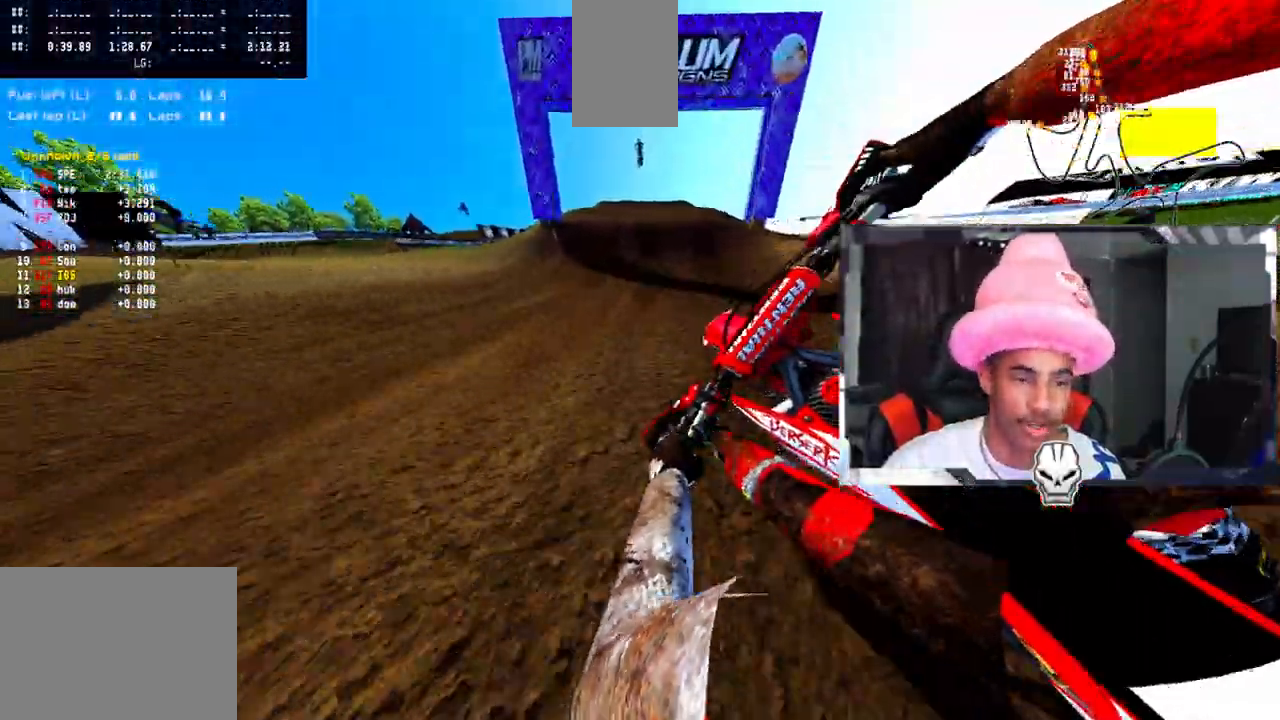
{"buttons": [], "left_stick": "up-right", "right_stick": "center", "events": [[350, "left_stick", "up-right"]]}
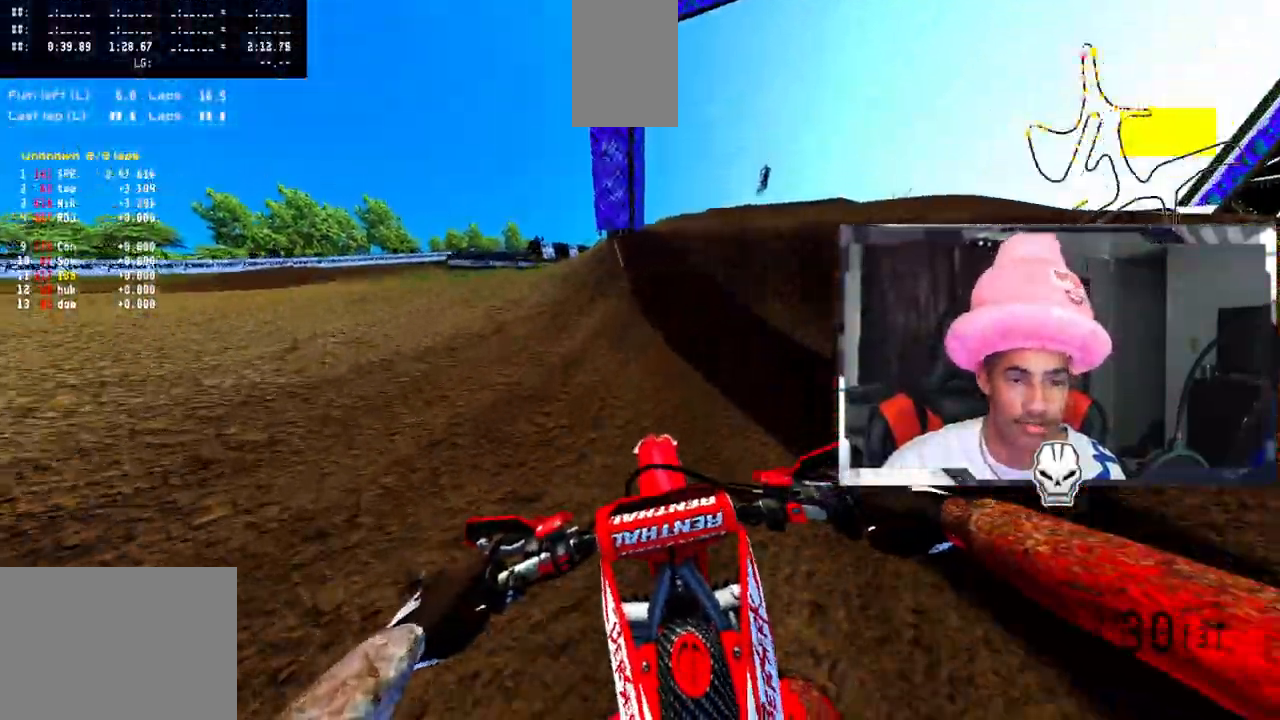
{"buttons": [], "left_stick": "center", "right_stick": "up", "events": [[167, "R2", "down"], [167, "right_stick", "up"], [233, "left_stick", "center"], [467, "R2", "up"]]}
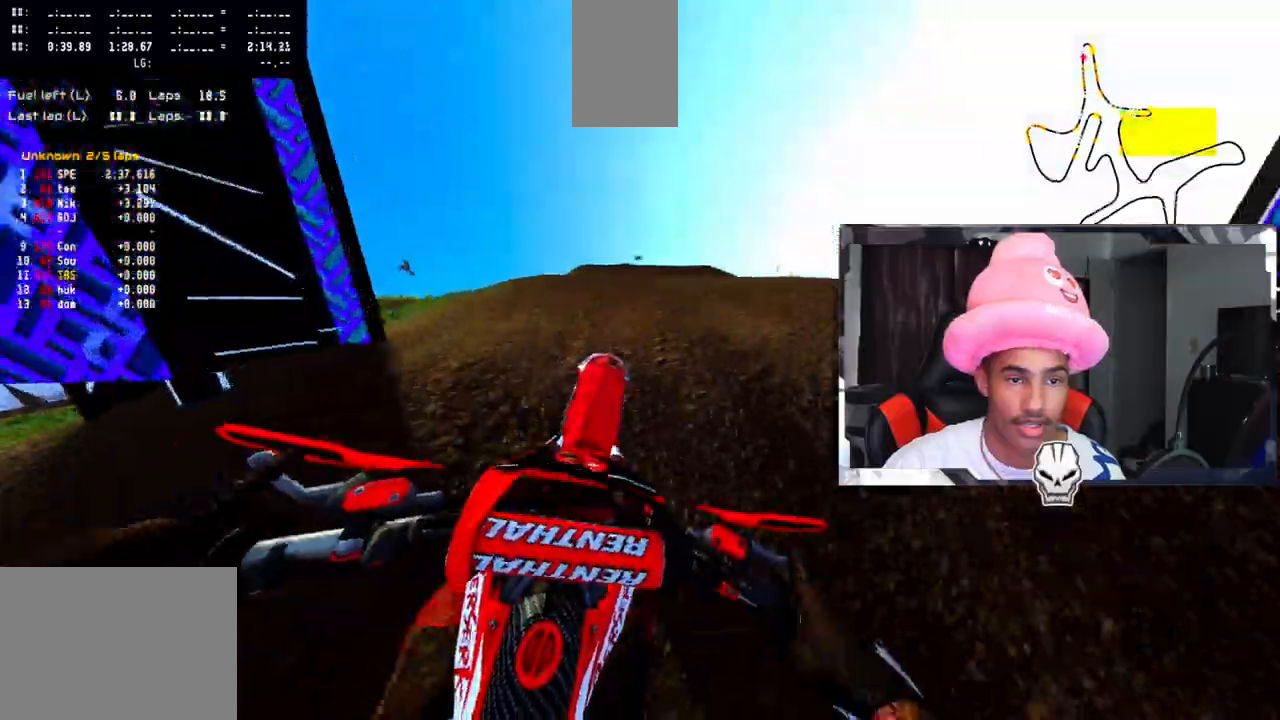
{"buttons": [], "left_stick": "up-right", "right_stick": "center", "events": [[67, "left_stick", "up-right"], [167, "right_stick", "center"]]}
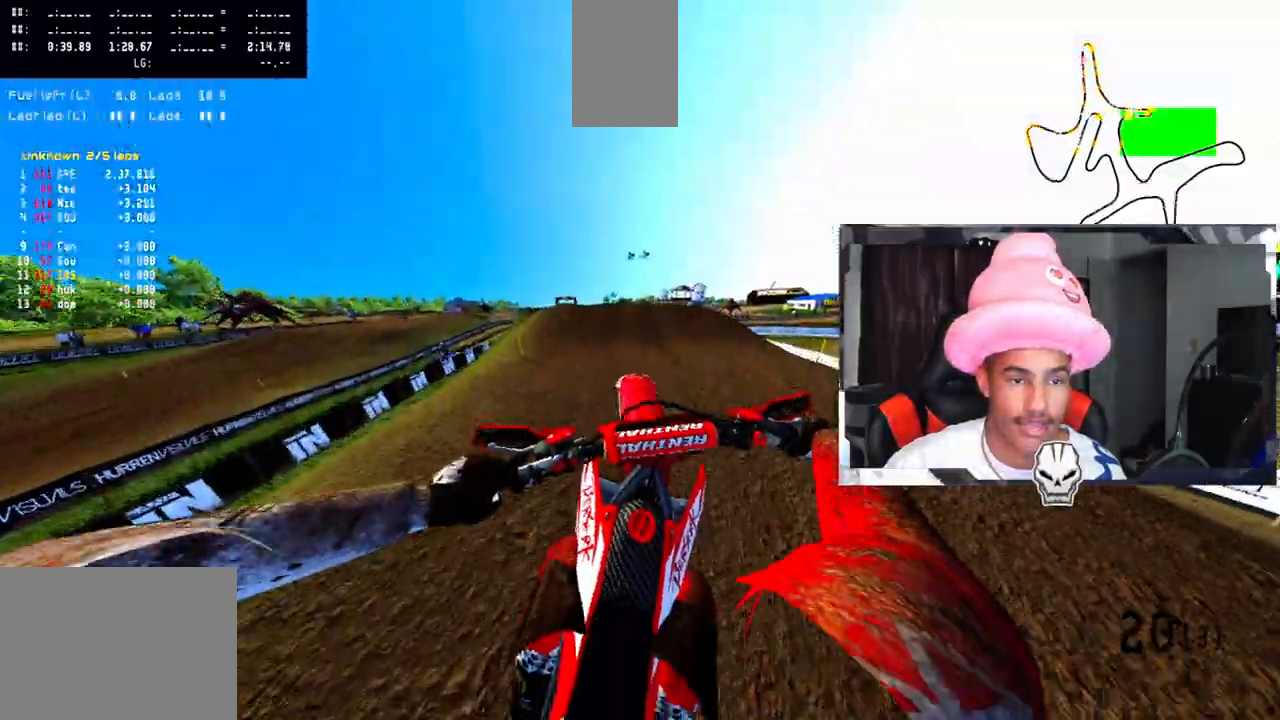
{"buttons": ["R2"], "left_stick": "center", "right_stick": "up", "events": [[17, "right_stick", "up"], [83, "R2", "down"], [333, "R2", "up"], [383, "left_stick", "center"], [500, "R2", "down"]]}
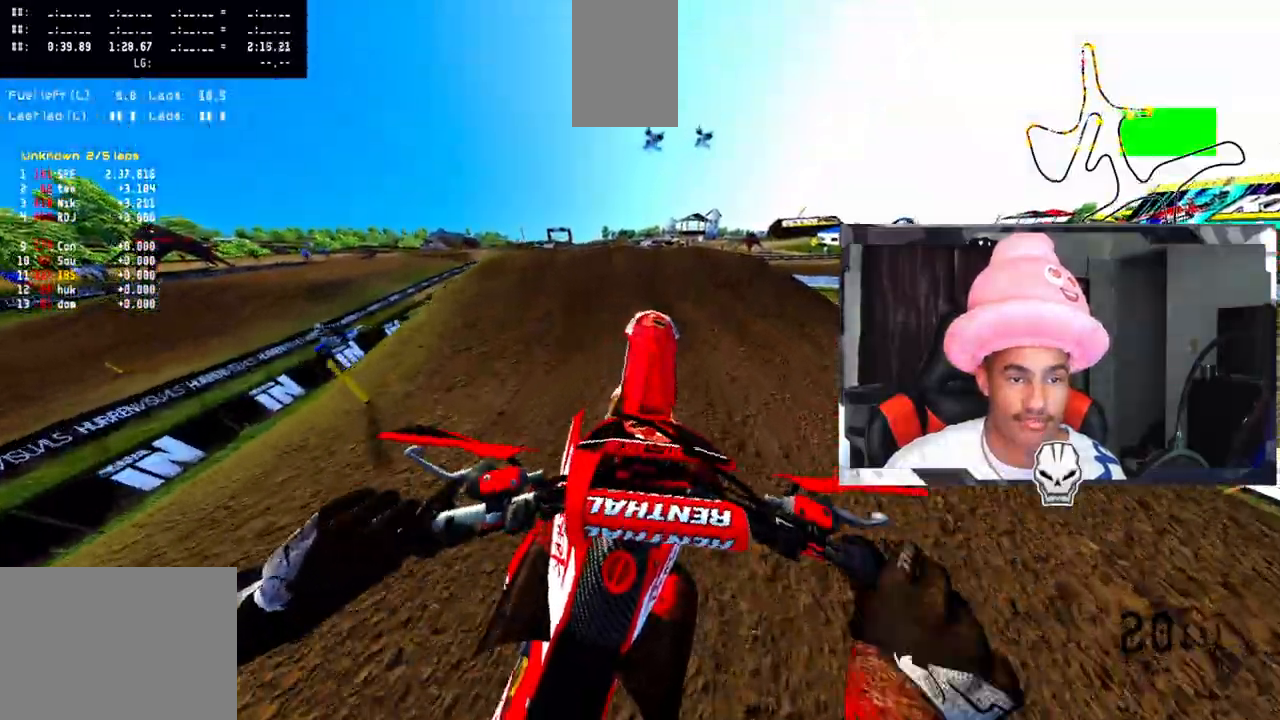
{"buttons": [], "left_stick": "center", "right_stick": "up", "events": [[217, "R2", "up"], [300, "right_stick", "center"], [500, "right_stick", "up"]]}
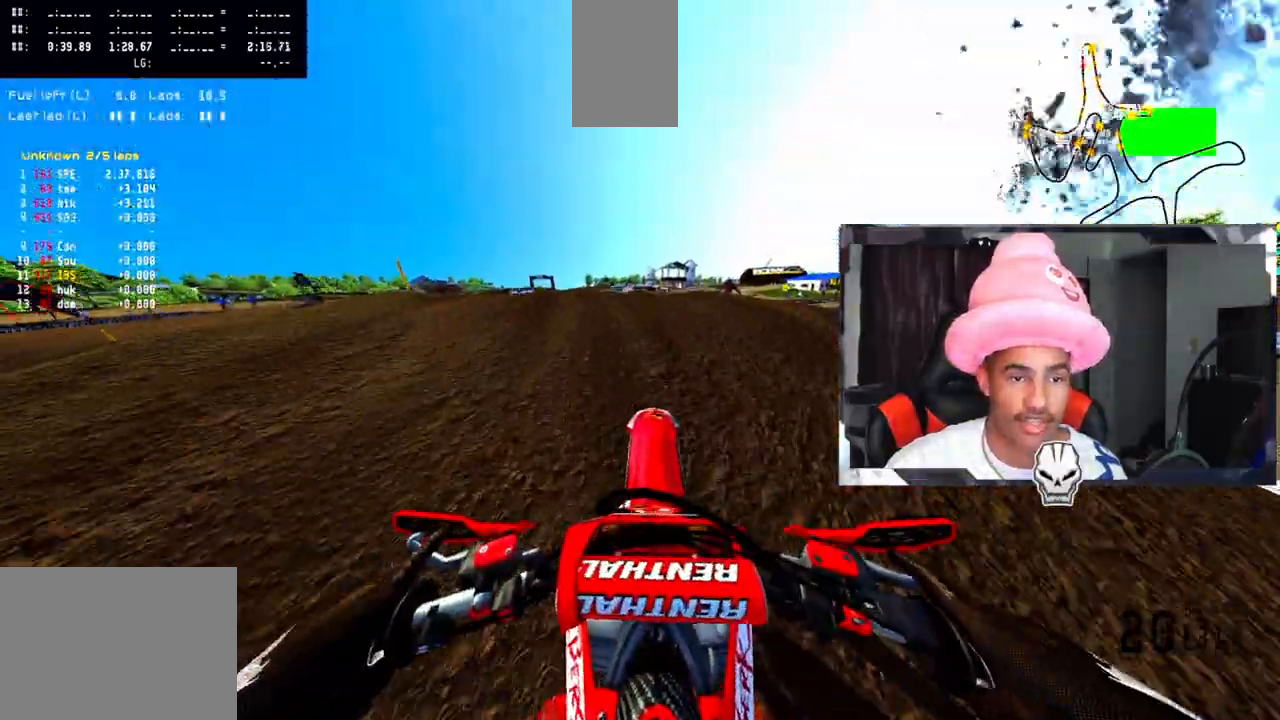
{"buttons": ["R2"], "left_stick": "center", "right_stick": "up", "events": [[250, "R2", "down"], [433, "R2", "up"], [500, "R2", "down"]]}
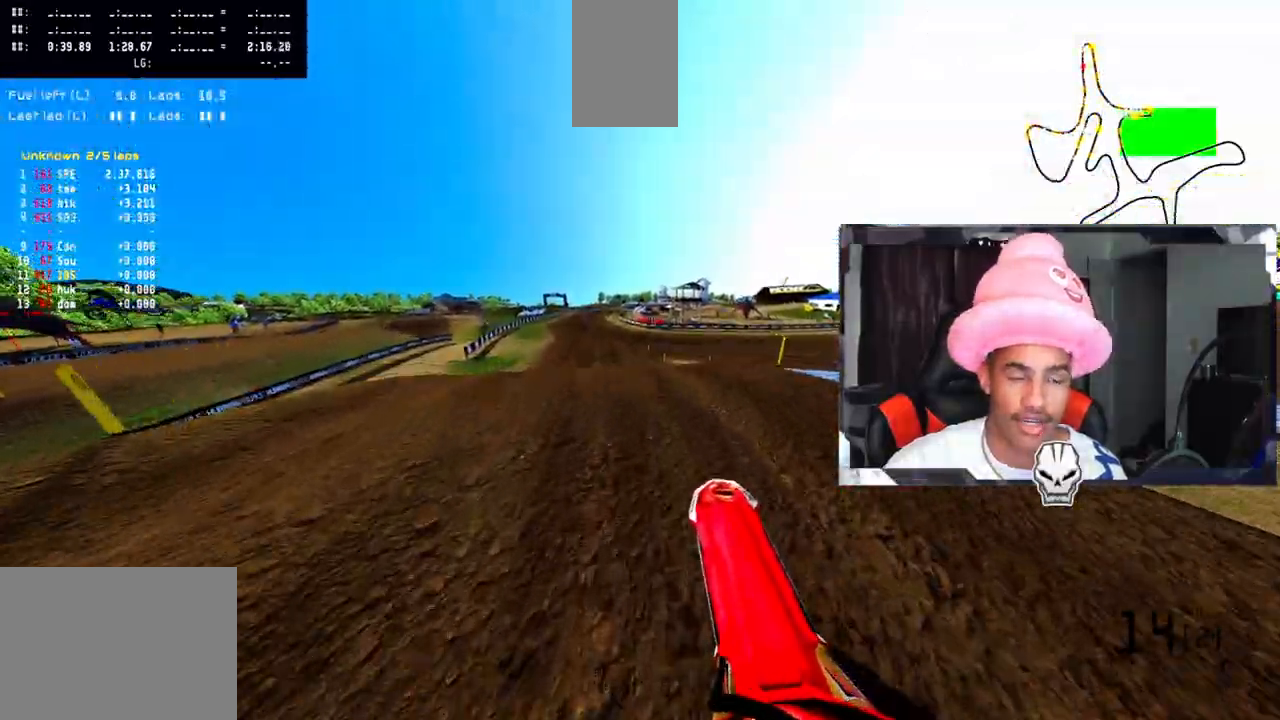
{"buttons": [], "left_stick": "center", "right_stick": "up", "events": [[283, "left_stick", "up-left"], [433, "R2", "up"], [500, "left_stick", "center"]]}
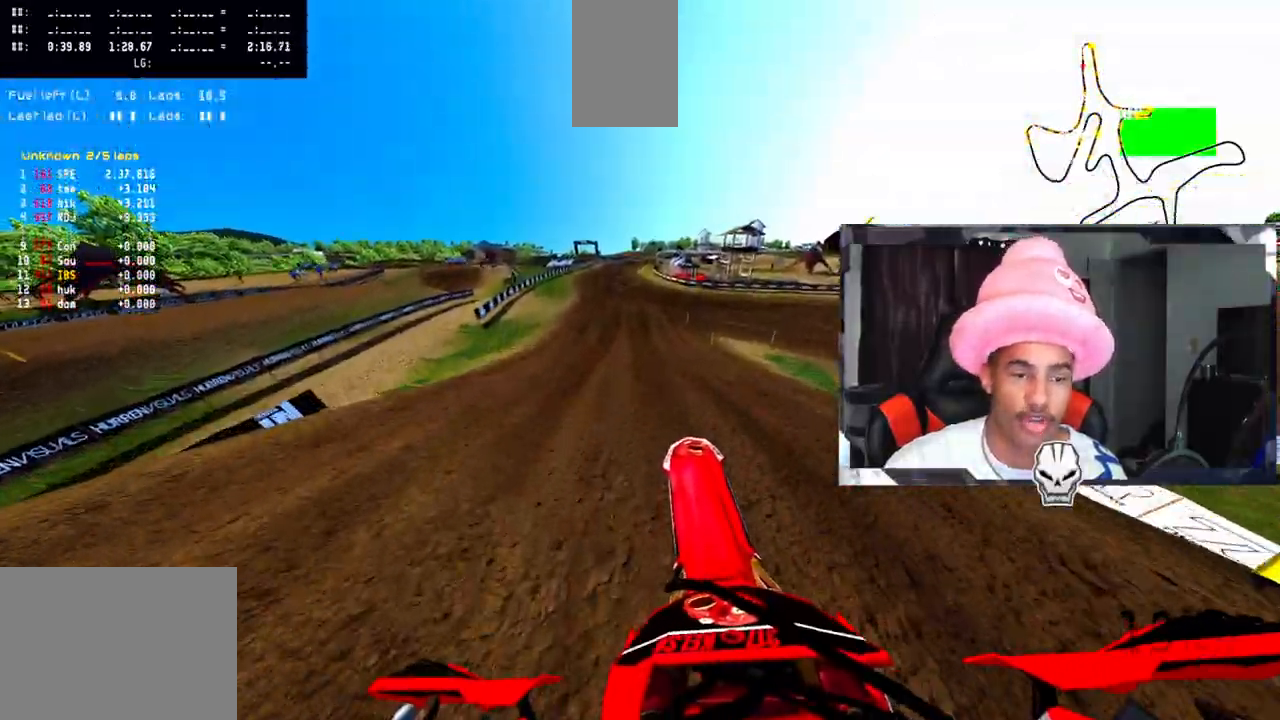
{"buttons": ["R2"], "left_stick": "up-left", "right_stick": "center", "events": [[200, "right_stick", "center"], [267, "left_stick", "up-left"], [367, "R2", "down"], [417, "left_stick", "center"], [500, "left_stick", "up-left"]]}
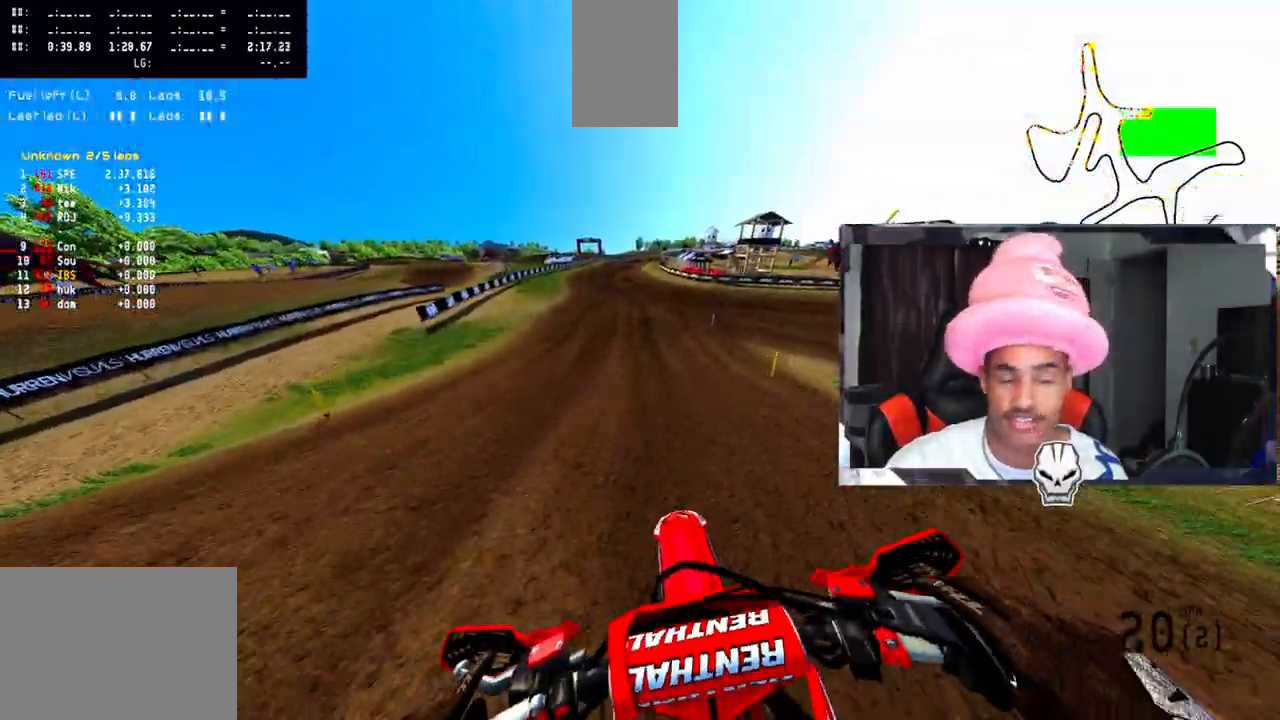
{"buttons": ["R2"], "left_stick": "center", "right_stick": "center", "events": [[183, "left_stick", "center"]]}
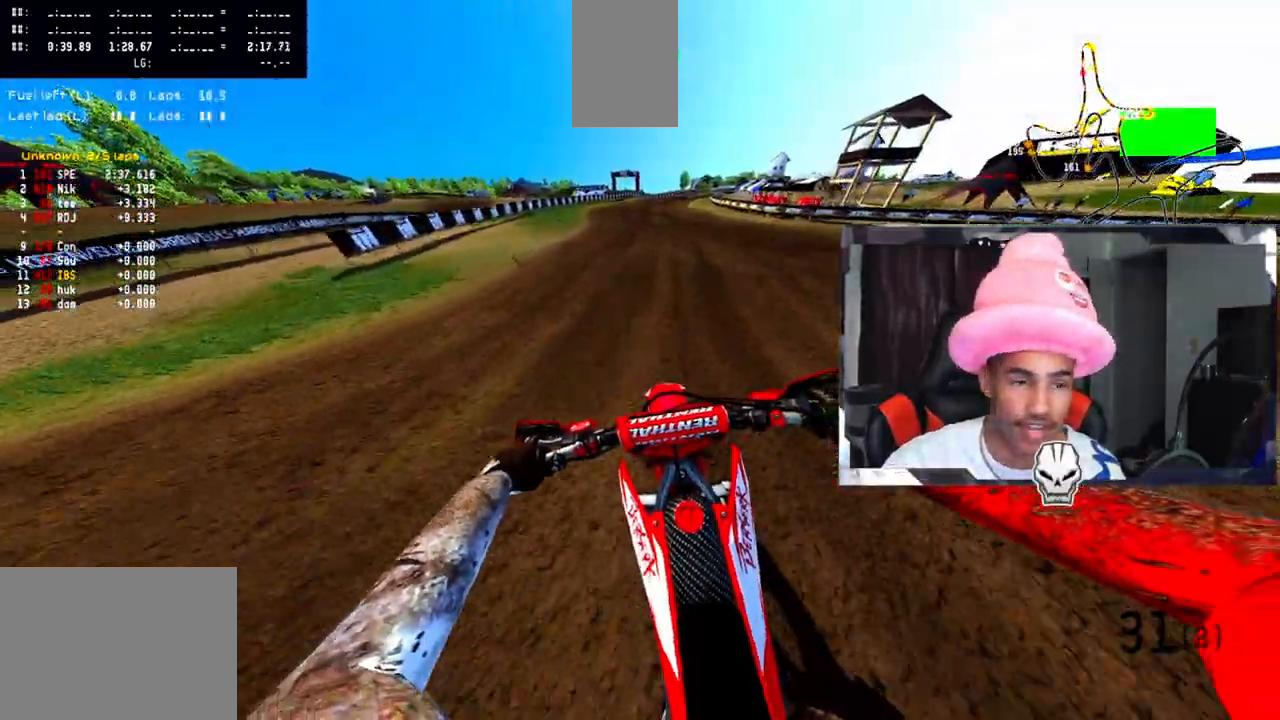
{"buttons": ["R2"], "left_stick": "up-right", "right_stick": "center", "events": [[483, "left_stick", "up-right"]]}
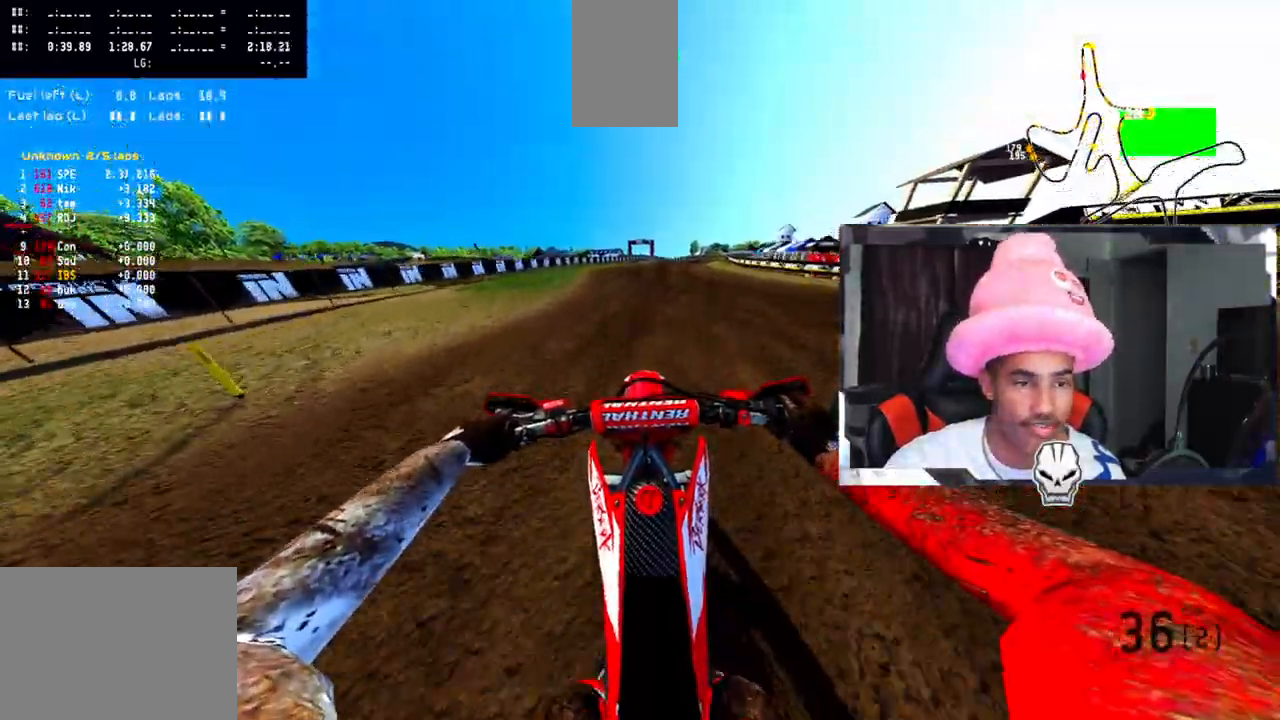
{"buttons": ["R2"], "left_stick": "up-right", "right_stick": "center", "events": []}
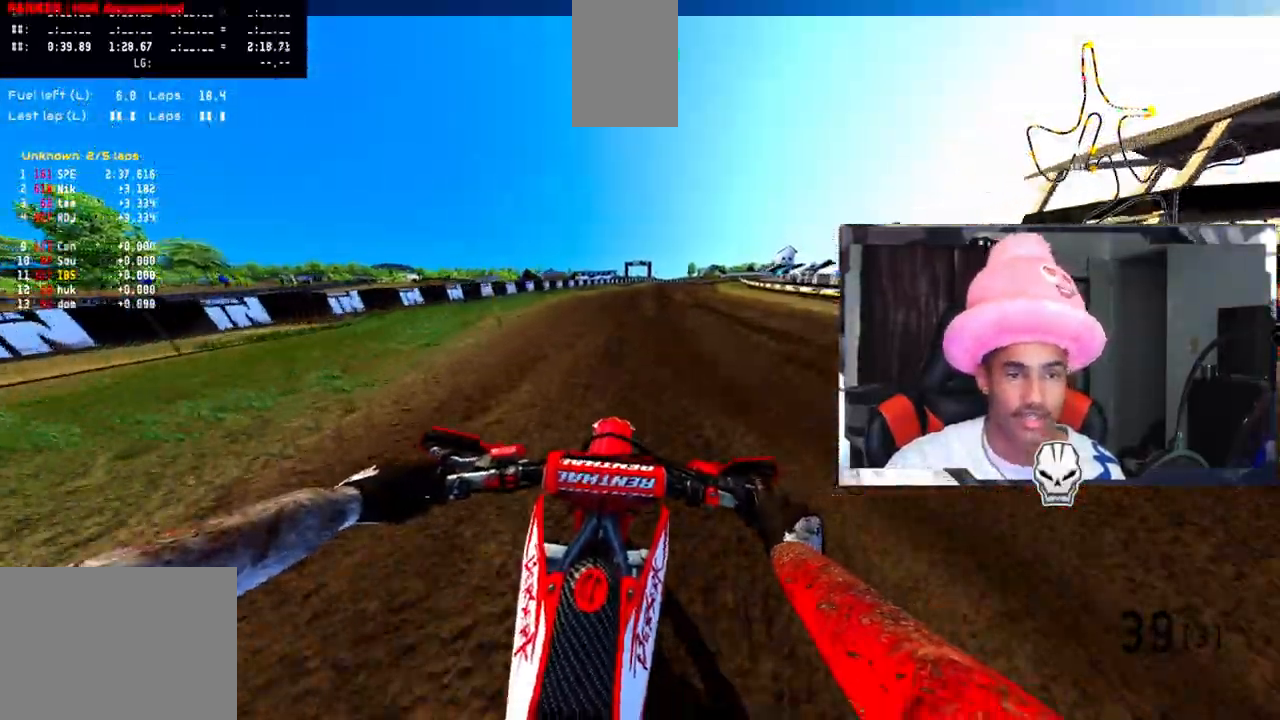
{"buttons": ["R2"], "left_stick": "up-right", "right_stick": "center", "events": []}
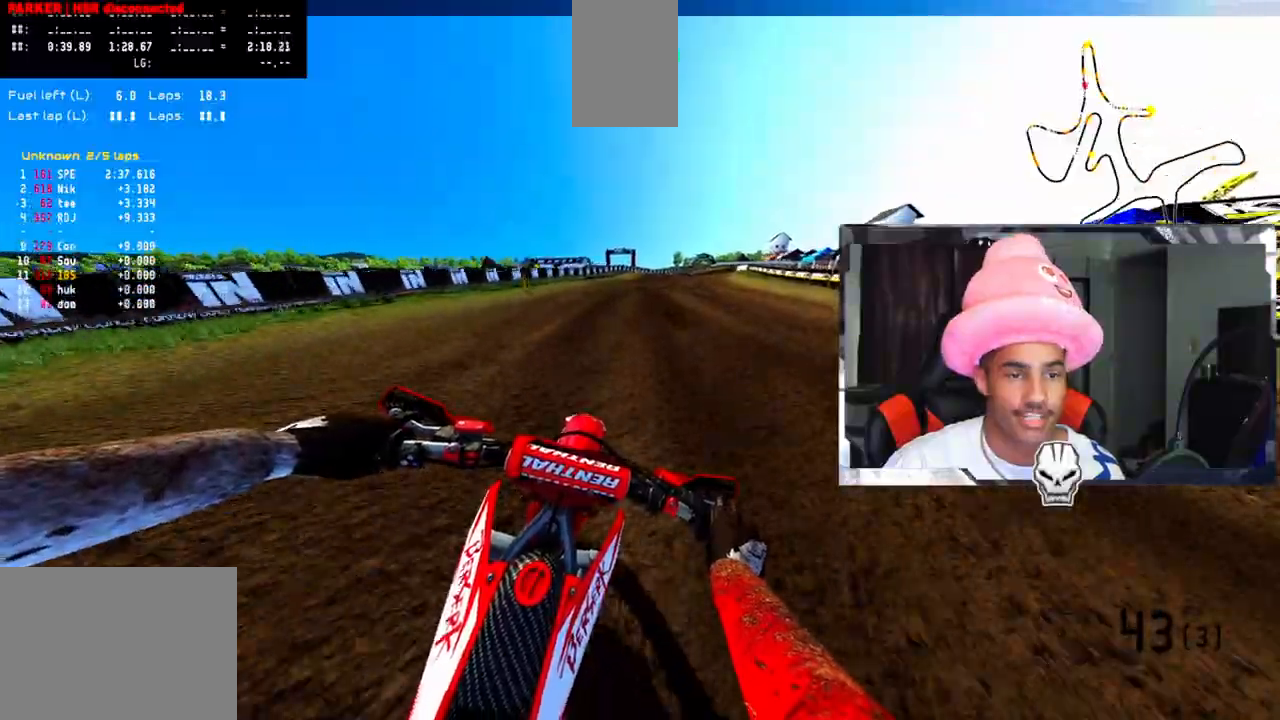
{"buttons": ["R2"], "left_stick": "up-right", "right_stick": "center", "events": []}
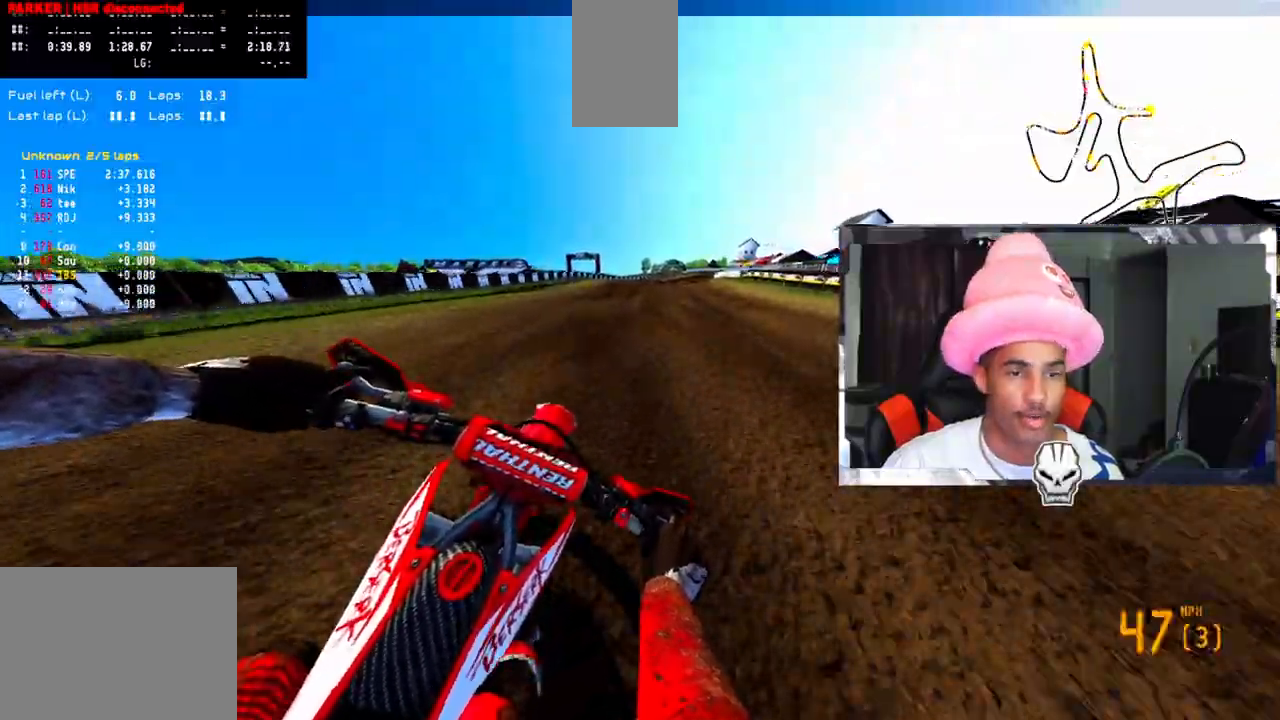
{"buttons": ["R2"], "left_stick": "up-right", "right_stick": "center", "events": []}
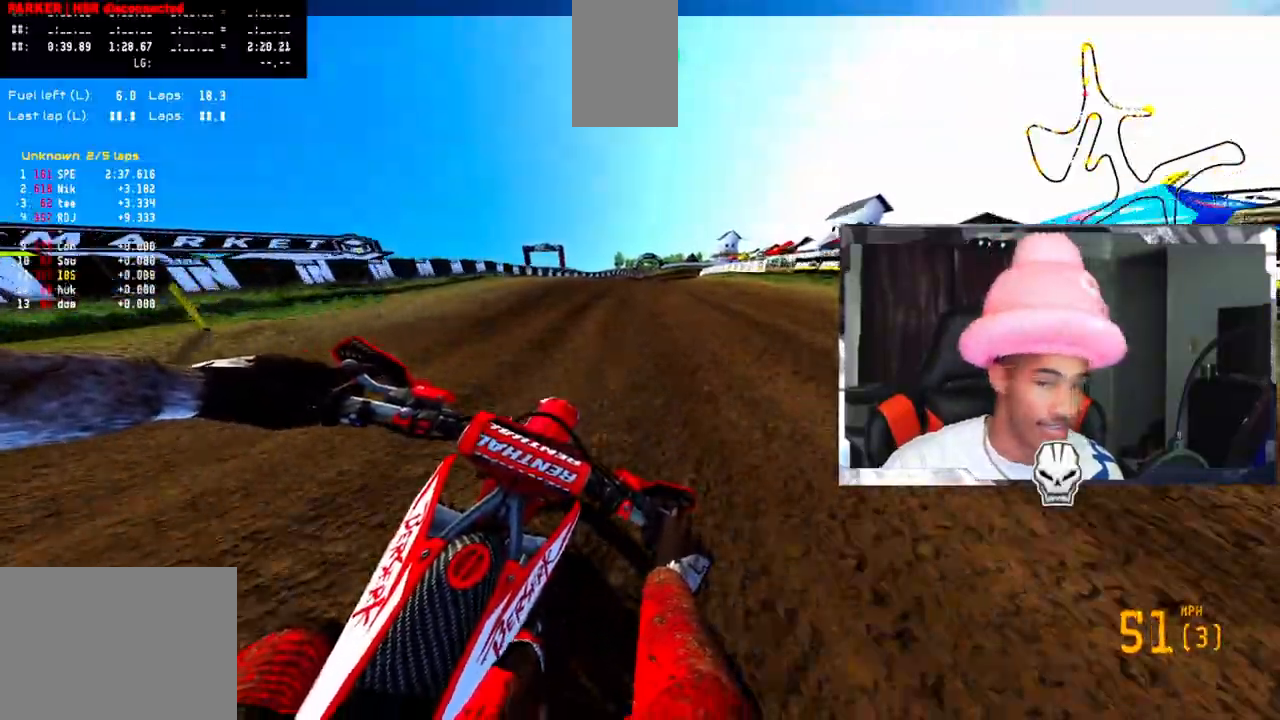
{"buttons": ["R2"], "left_stick": "up", "right_stick": "center", "events": [[417, "left_stick", "up"]]}
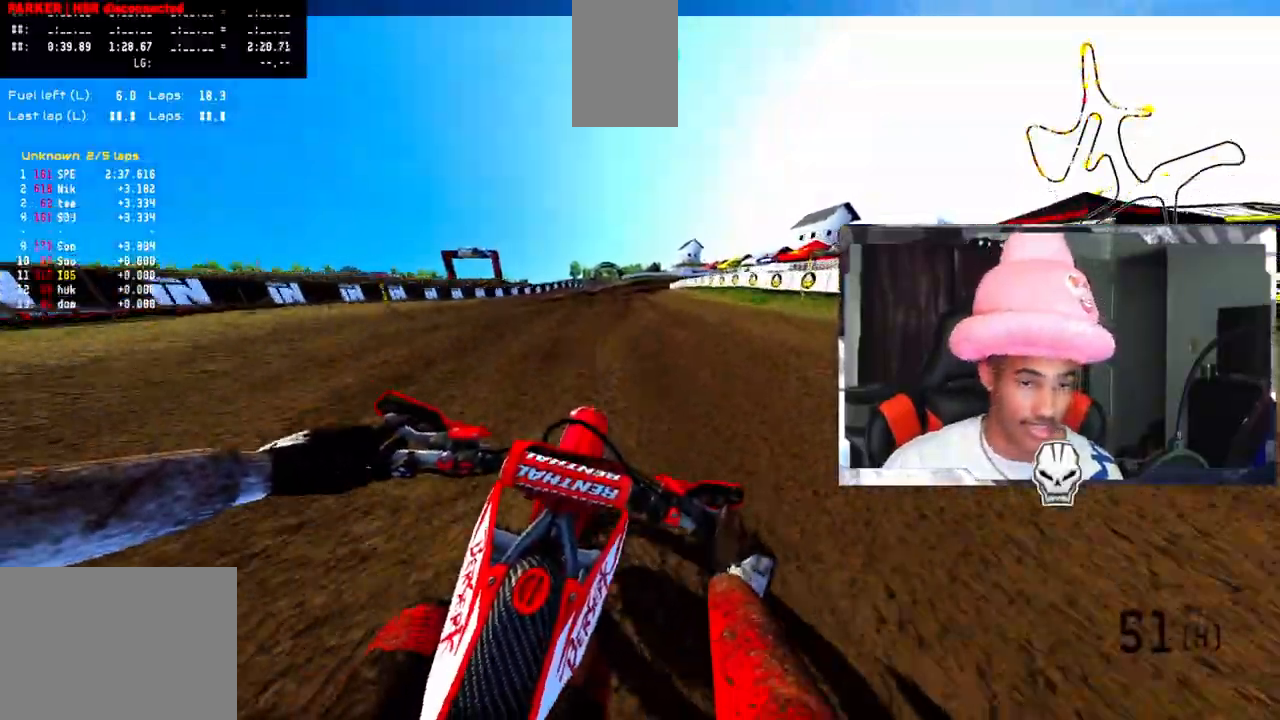
{"buttons": ["R2"], "left_stick": "up", "right_stick": "center", "events": [[300, "R2", "up"], [500, "R2", "down"]]}
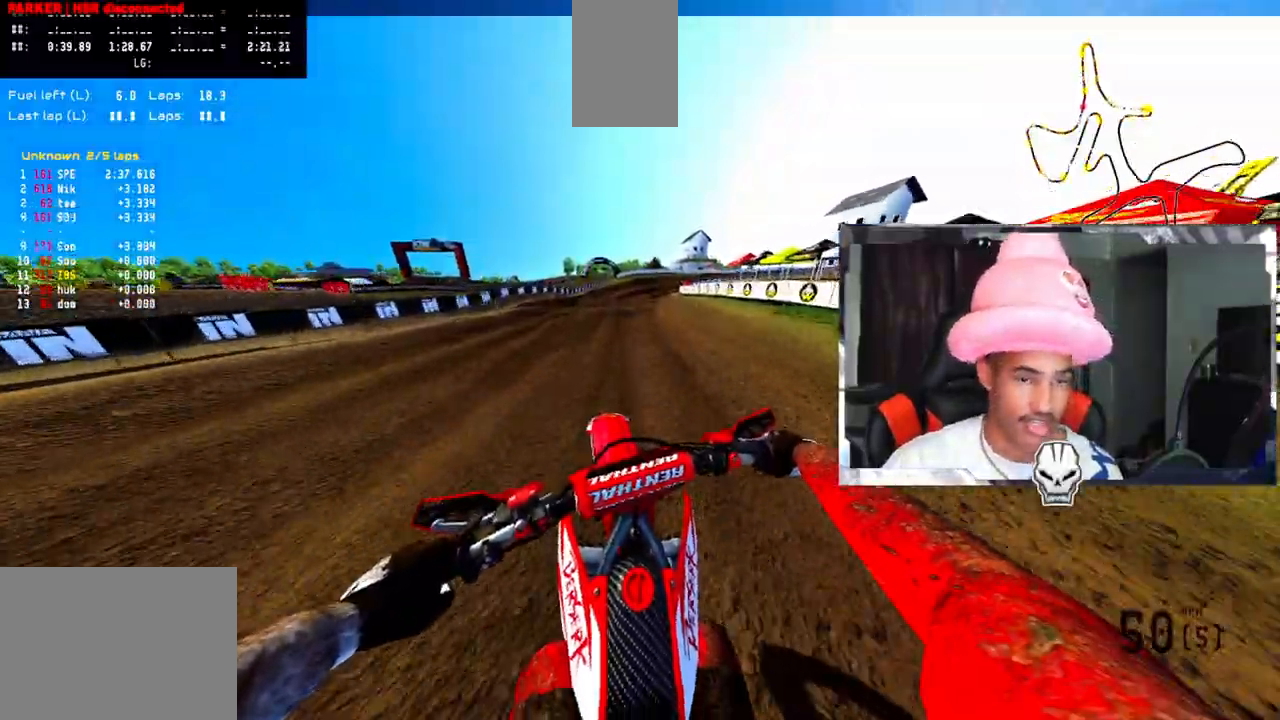
{"buttons": ["R2"], "left_stick": "up", "right_stick": "center", "events": []}
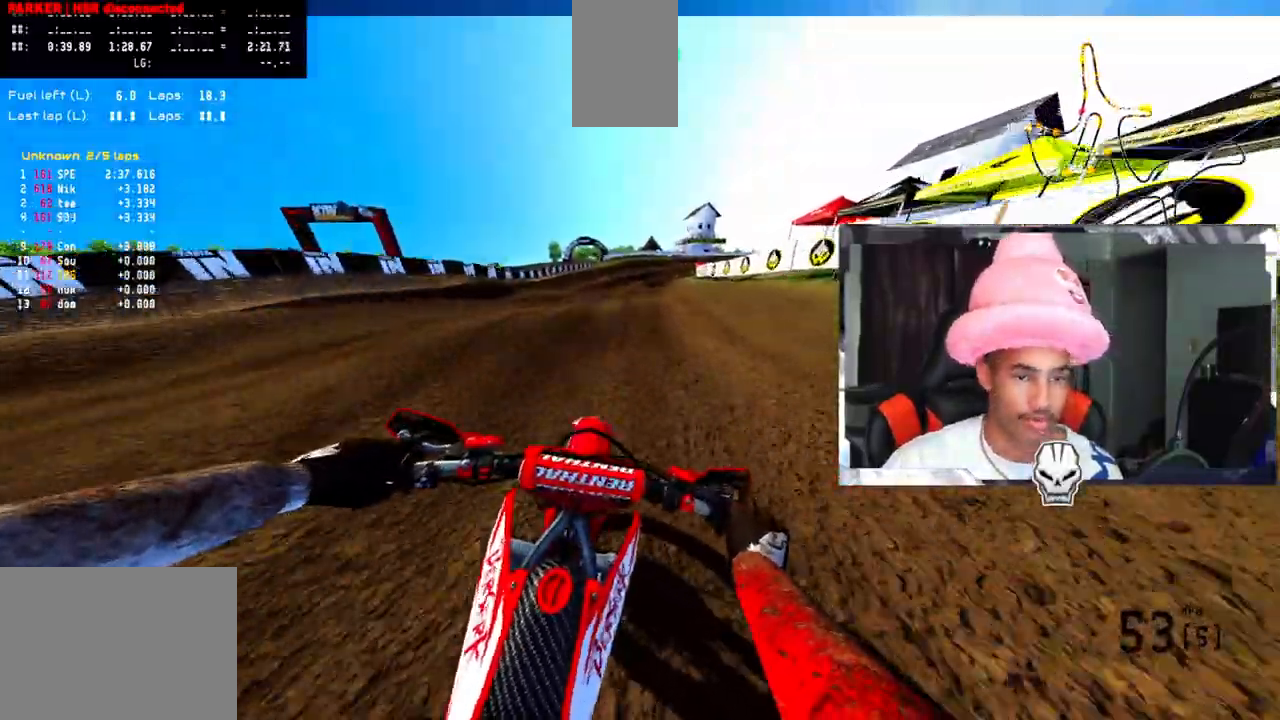
{"buttons": ["R2"], "left_stick": "up", "right_stick": "up", "events": [[300, "right_stick", "up"]]}
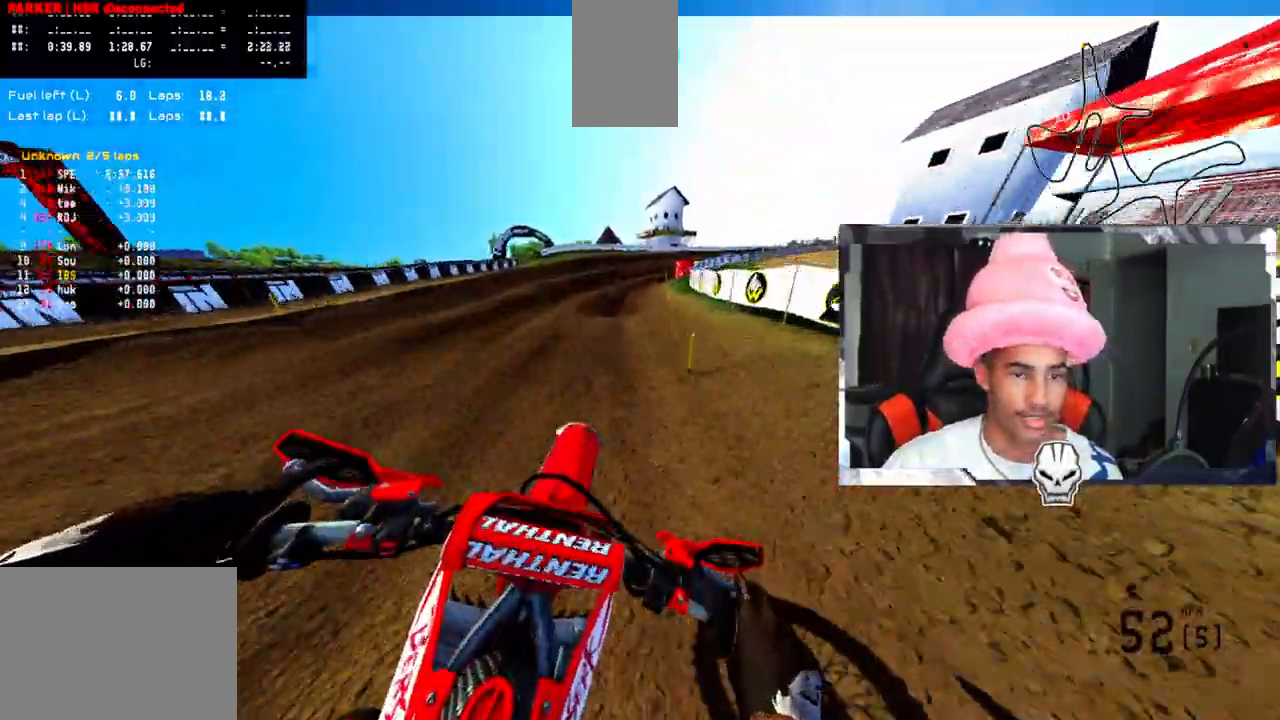
{"buttons": [], "left_stick": "up-right", "right_stick": "center", "events": [[267, "left_stick", "up-right"], [350, "R2", "up"], [367, "right_stick", "center"]]}
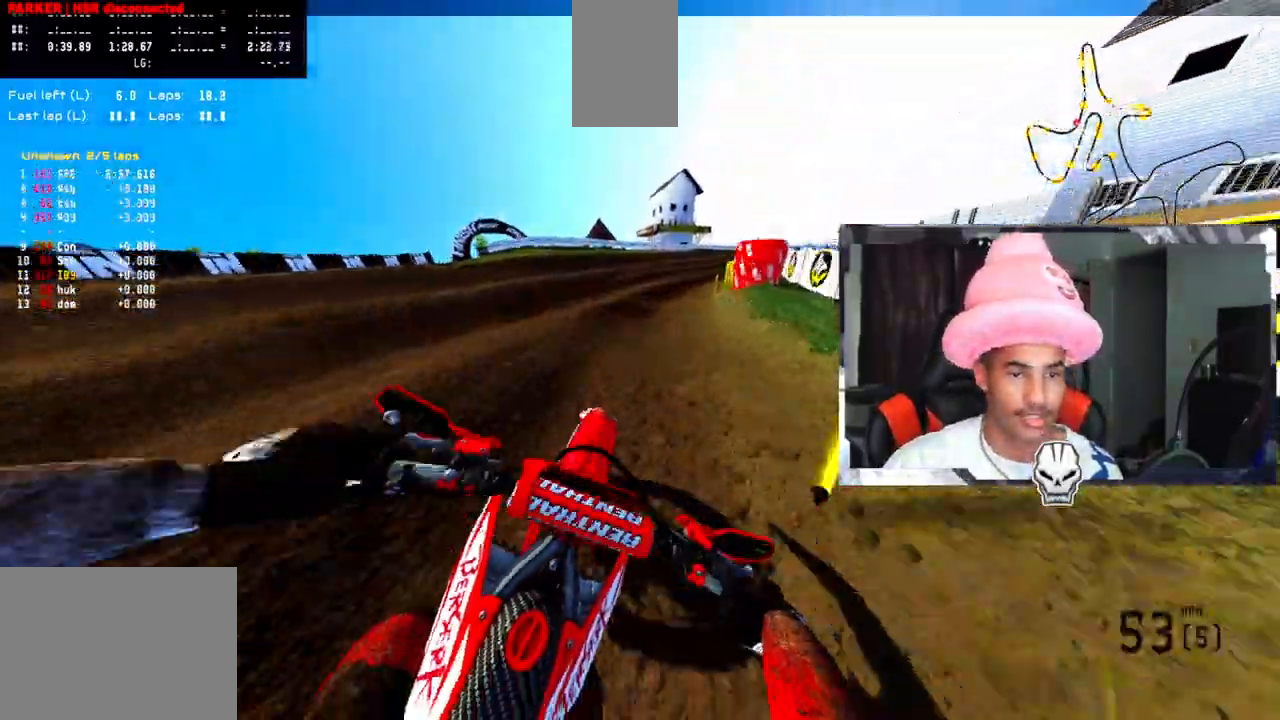
{"buttons": ["R2"], "left_stick": "up-right", "right_stick": "up", "events": [[233, "right_stick", "up"], [267, "R2", "down"]]}
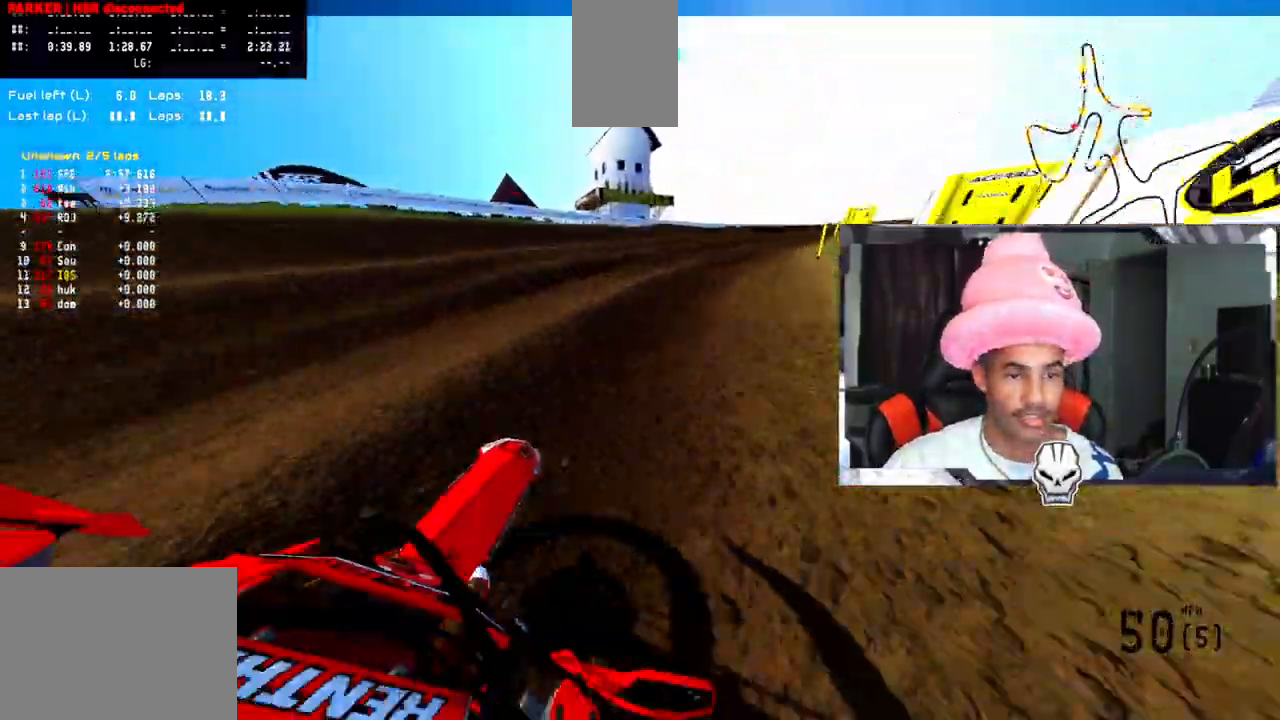
{"buttons": ["R2"], "left_stick": "up-right", "right_stick": "up", "events": [[67, "R2", "up"], [450, "R2", "down"]]}
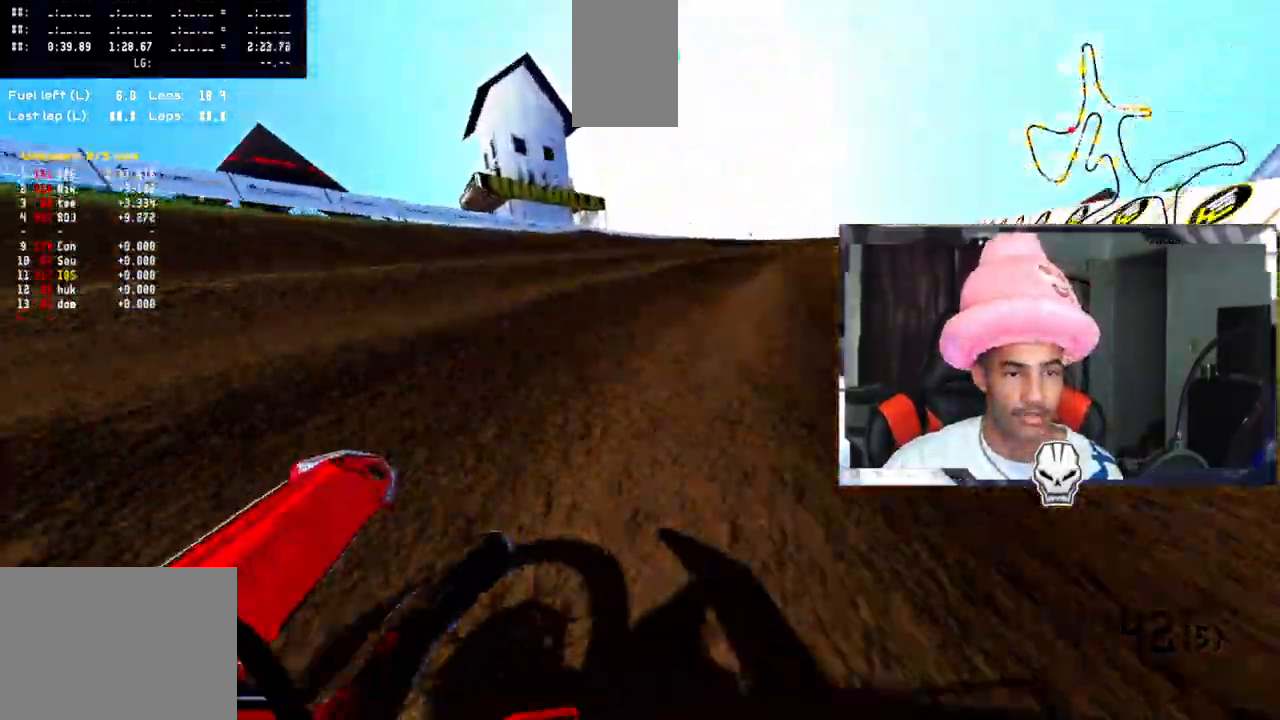
{"buttons": [], "left_stick": "up-right", "right_stick": "up", "events": [[67, "R2", "up"], [133, "R2", "down"], [217, "R2", "up"]]}
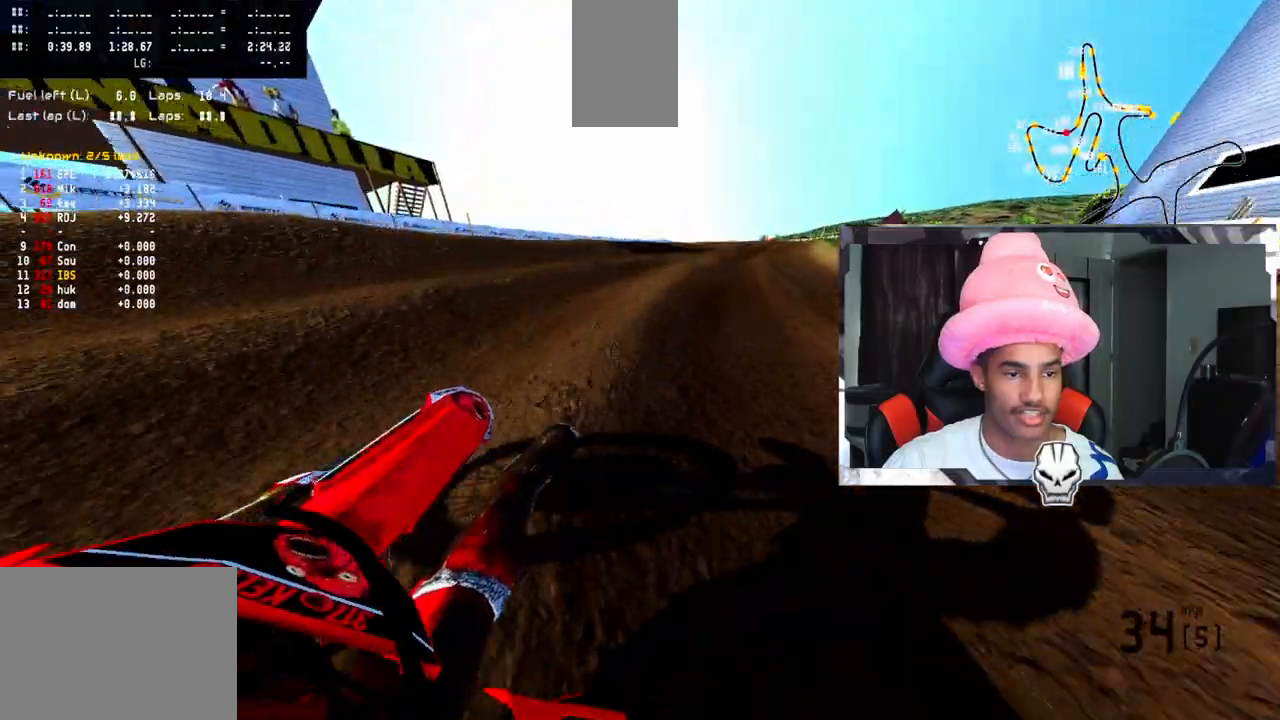
{"buttons": ["R2"], "left_stick": "up-right", "right_stick": "up", "events": [[100, "R2", "down"]]}
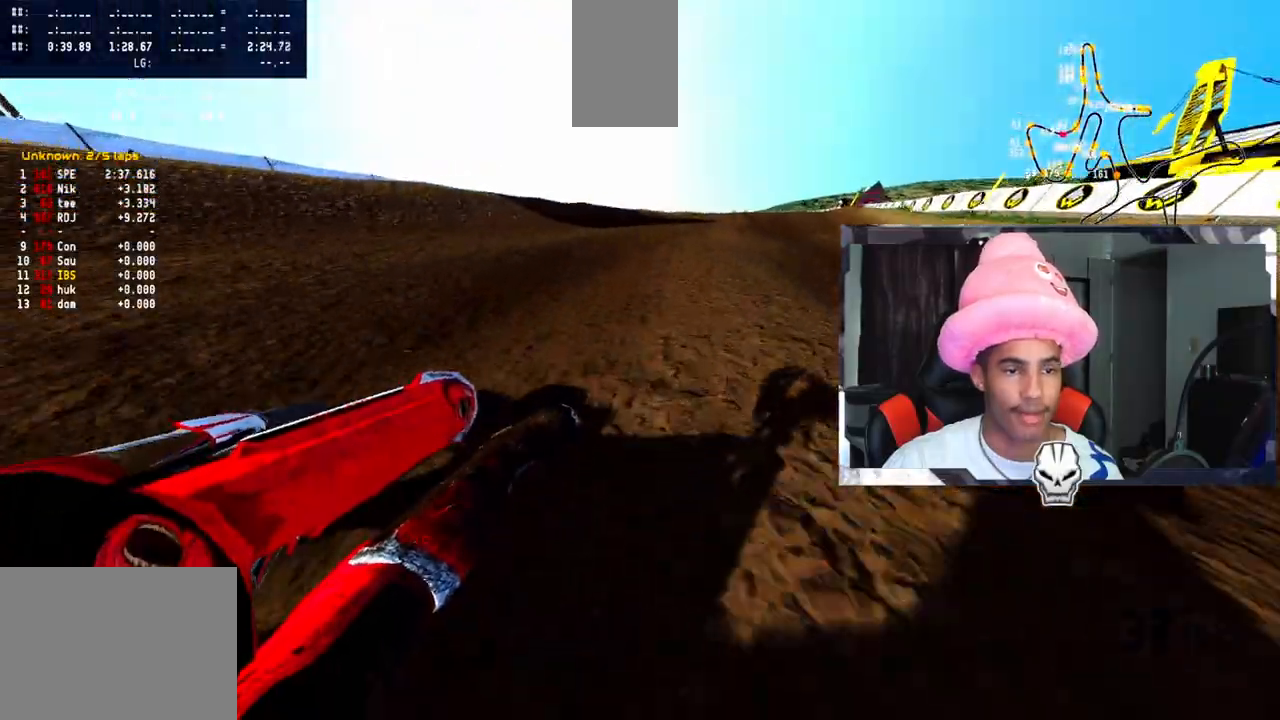
{"buttons": [], "left_stick": "up", "right_stick": "up", "events": [[217, "R2", "up"], [267, "left_stick", "up"]]}
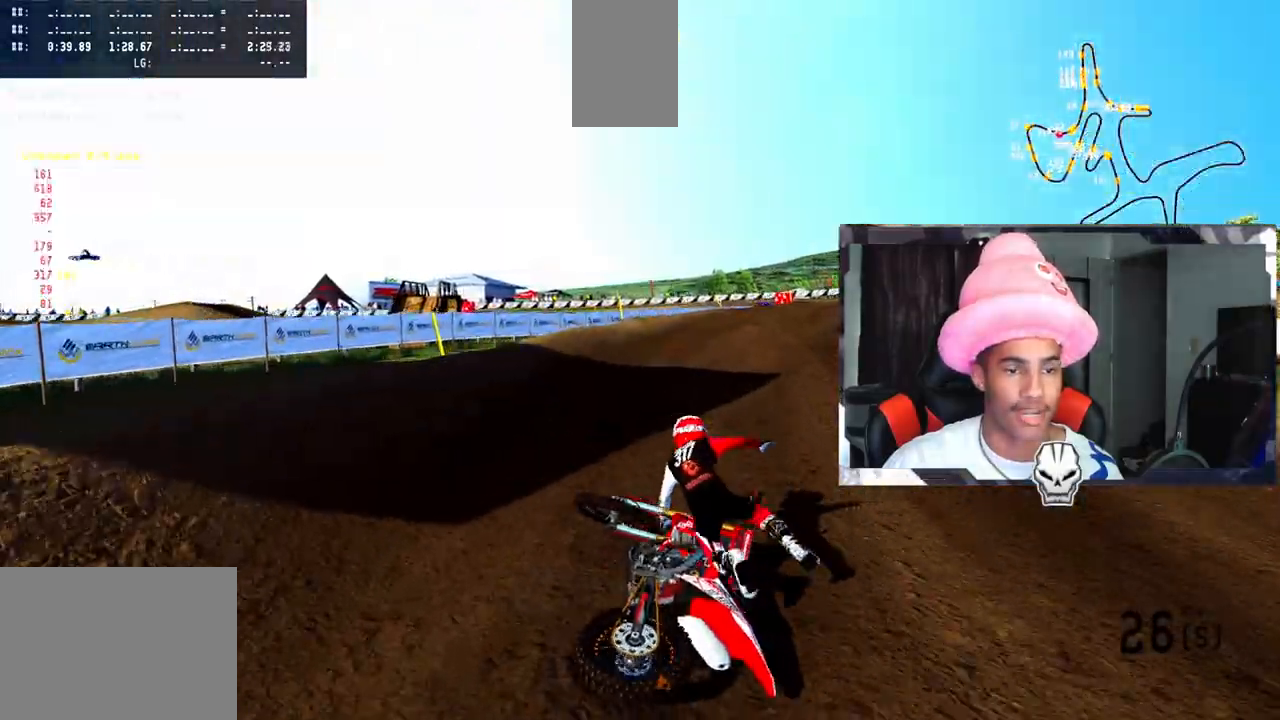
{"buttons": [], "left_stick": "center", "right_stick": "center", "events": [[50, "left_stick", "center"], [83, "right_stick", "center"]]}
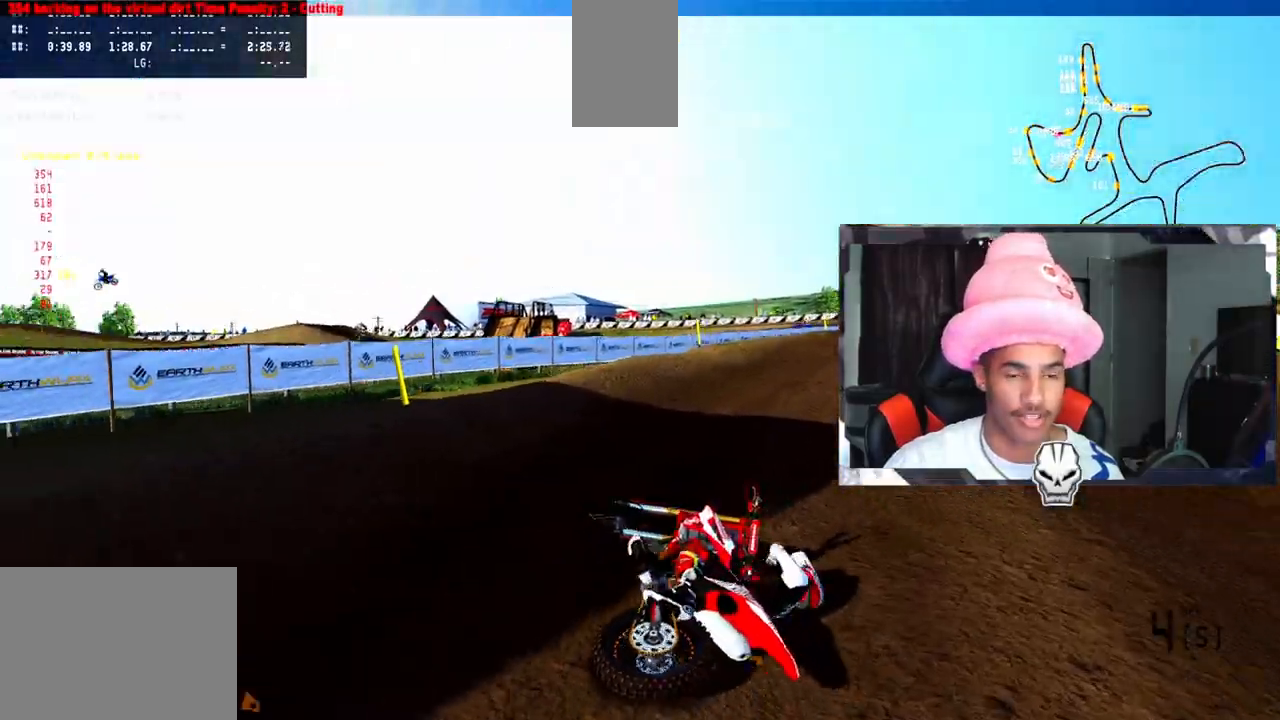
{"buttons": ["R2"], "left_stick": "center", "right_stick": "up", "events": [[233, "SELECT", "down"], [350, "SELECT", "up"], [483, "R2", "down"], [483, "right_stick", "up"]]}
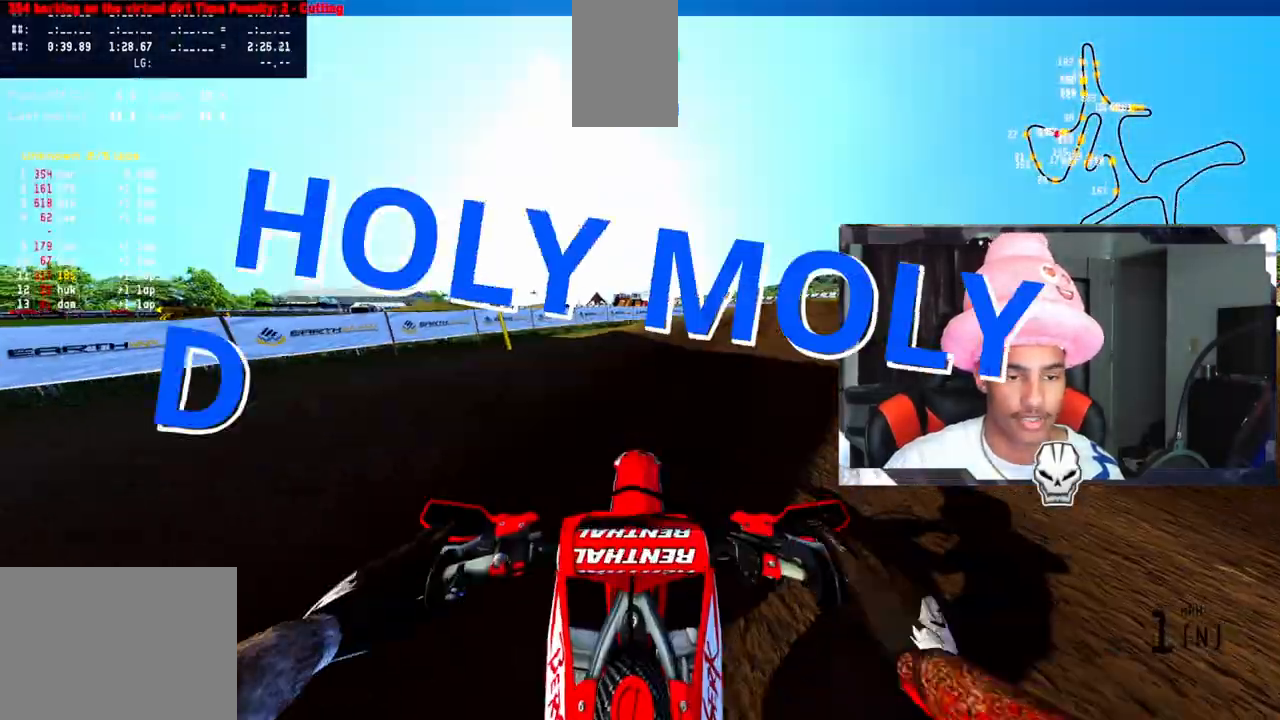
{"buttons": ["R2"], "left_stick": "up-right", "right_stick": "up", "events": [[200, "left_stick", "up-right"]]}
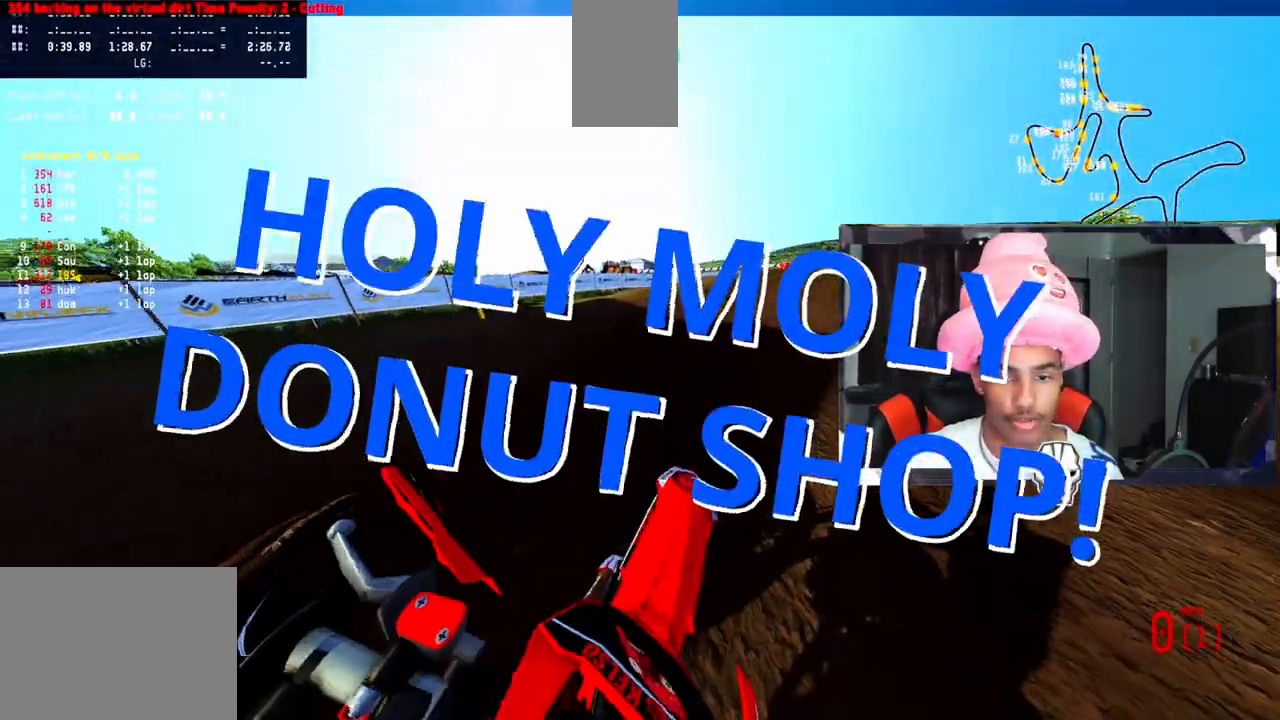
{"buttons": ["R2"], "left_stick": "up-right", "right_stick": "up", "events": [[33, "R2", "up"], [100, "R2", "down"], [367, "R2", "up"], [433, "R2", "down"]]}
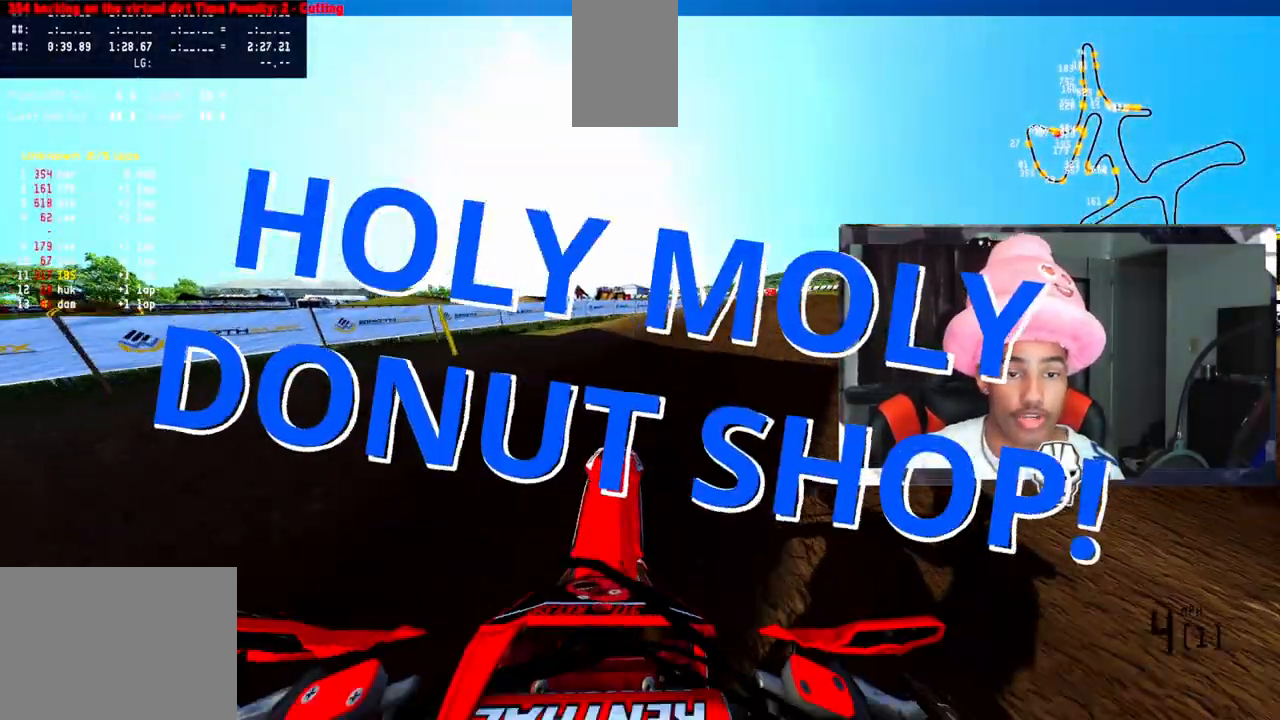
{"buttons": ["R2"], "left_stick": "up-right", "right_stick": "up", "events": [[33, "R2", "up"], [117, "R2", "down"], [283, "R2", "up"], [383, "R2", "down"]]}